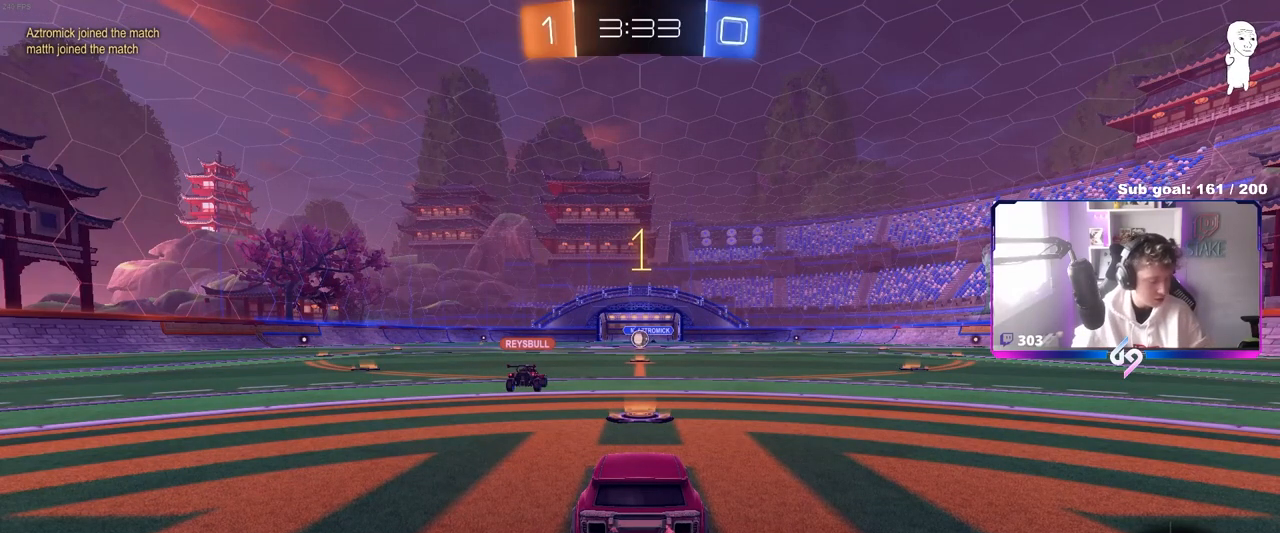
Gameplay with keyboard and mouse; each line is a JSON object with the keys and mouse buttons held at the frame after it. "events" lists presses ("down") and releases ("up") of "1", "2", "3", "4", "5", "a", "alt", "c", "caps_lock", "ctrl", "d", "e", "f", "g", "q", "r", "s", "shift", "space", "t", "tab", "v", "w", "x", "z", "mouse_left", "mouse_wheel" and "mouse_right" between this image and that frame as [ms after this image, input, new state], when the widget could be followed in between. "mouse_left", "mouse_wheel", "mouse_right" = the "left", "wheel", "right" buttons of the "mouse" list. No other keys are recorded. "wheel" means that the mouse wheel is clicked or scrolled. "mouse_move" is the direction in which the mouse moves at that frame (one of eight, or "still"), when it could be read.
{"keys": ["w"], "mouse": ["left"], "mouse_move": "left", "events": [[283, "mouse_left", "down"]]}
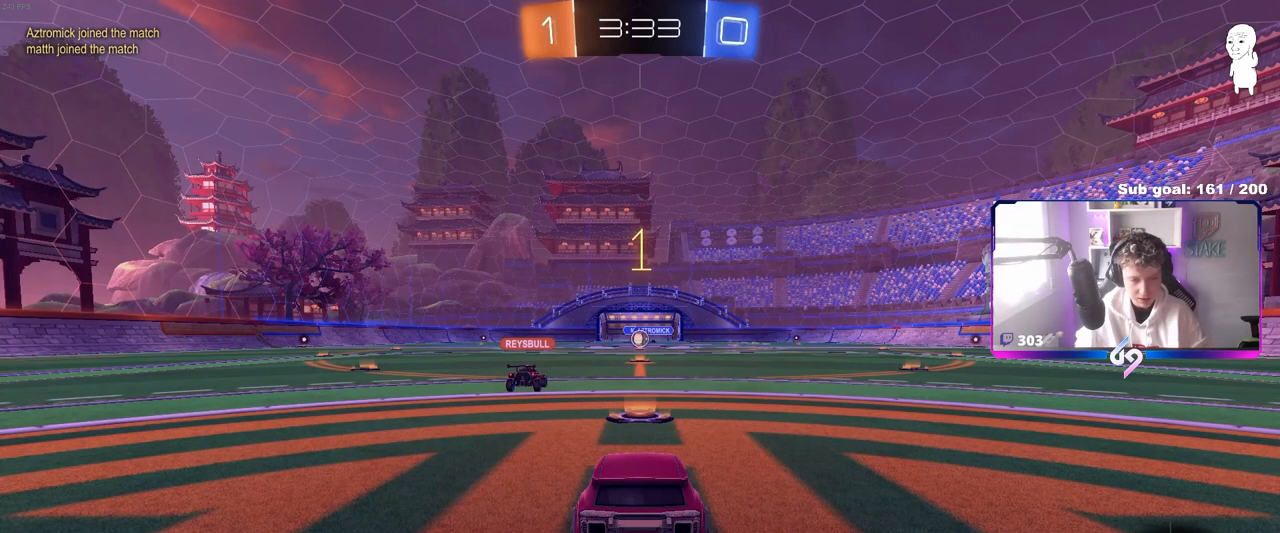
{"keys": ["space", "w"], "mouse": ["left", "right"], "mouse_move": "still", "events": [[433, "space", "down"], [483, "mouse_right", "down"]]}
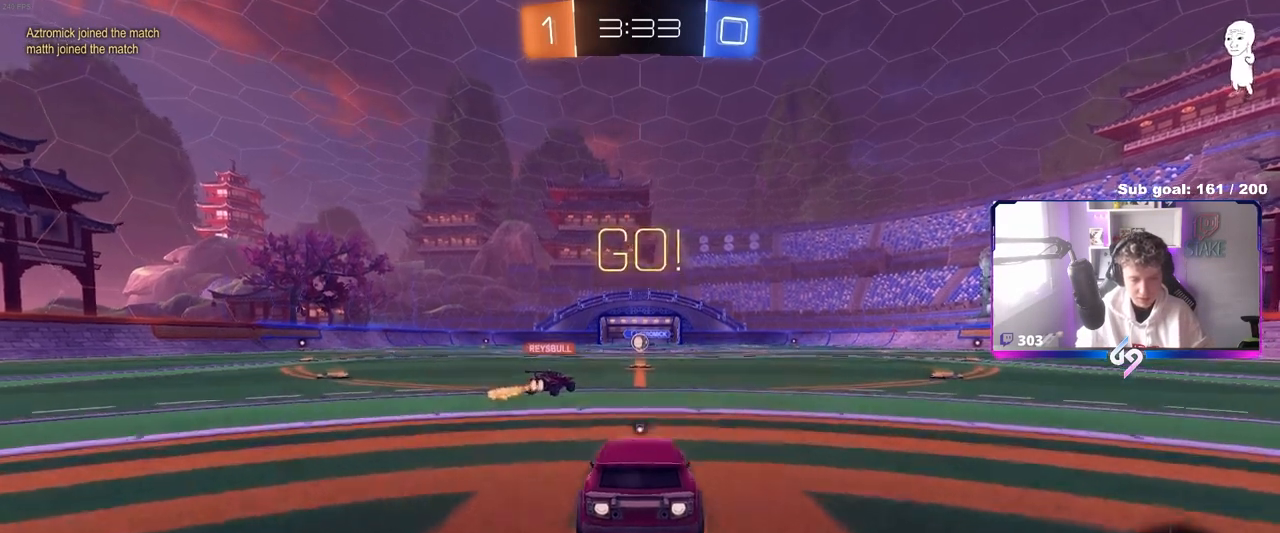
{"keys": ["w"], "mouse": [], "mouse_move": "still", "events": [[83, "mouse_right", "up"], [83, "space", "up"], [133, "mouse_right", "down"], [233, "mouse_left", "up"], [267, "mouse_right", "up"], [333, "space", "down"], [450, "space", "up"]]}
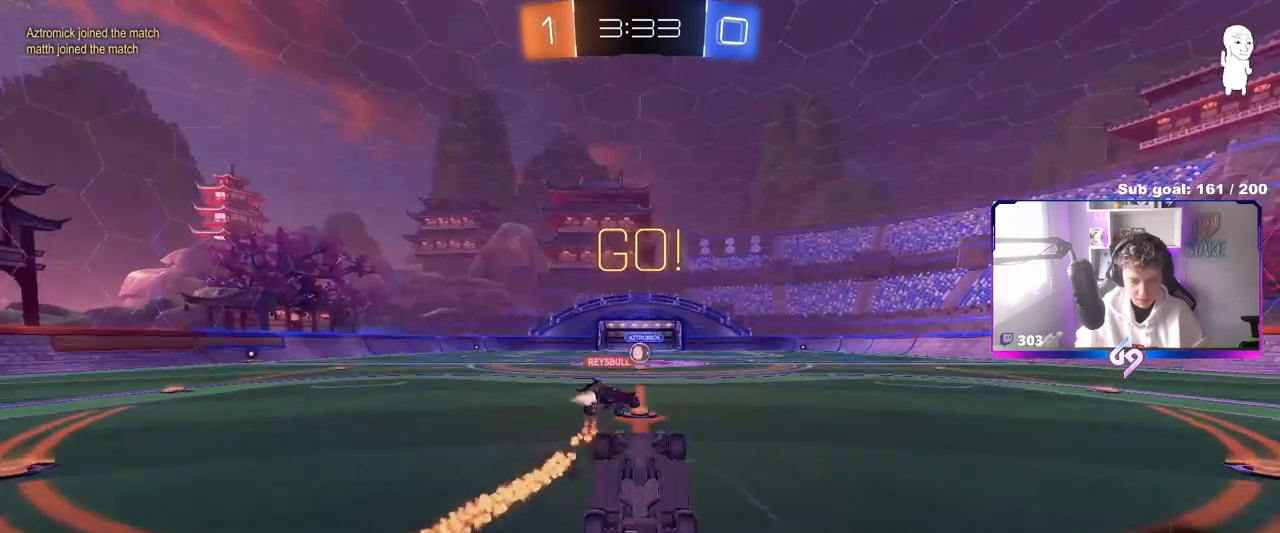
{"keys": [], "mouse": [], "mouse_move": "still", "events": [[100, "w", "up"]]}
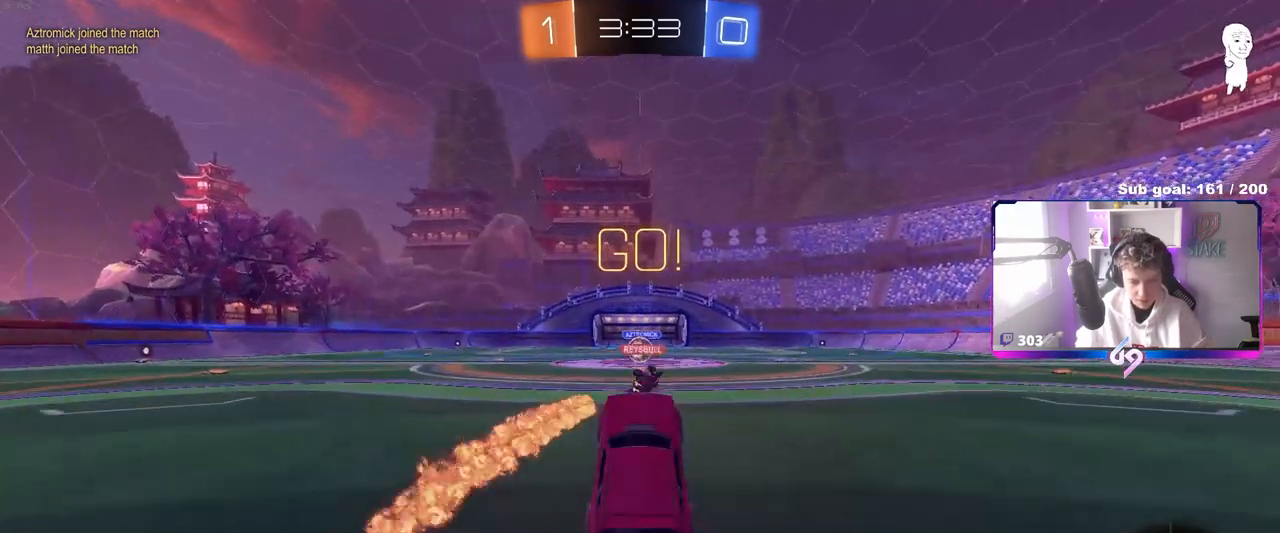
{"keys": ["w"], "mouse": [], "mouse_move": "still", "events": [[67, "w", "down"]]}
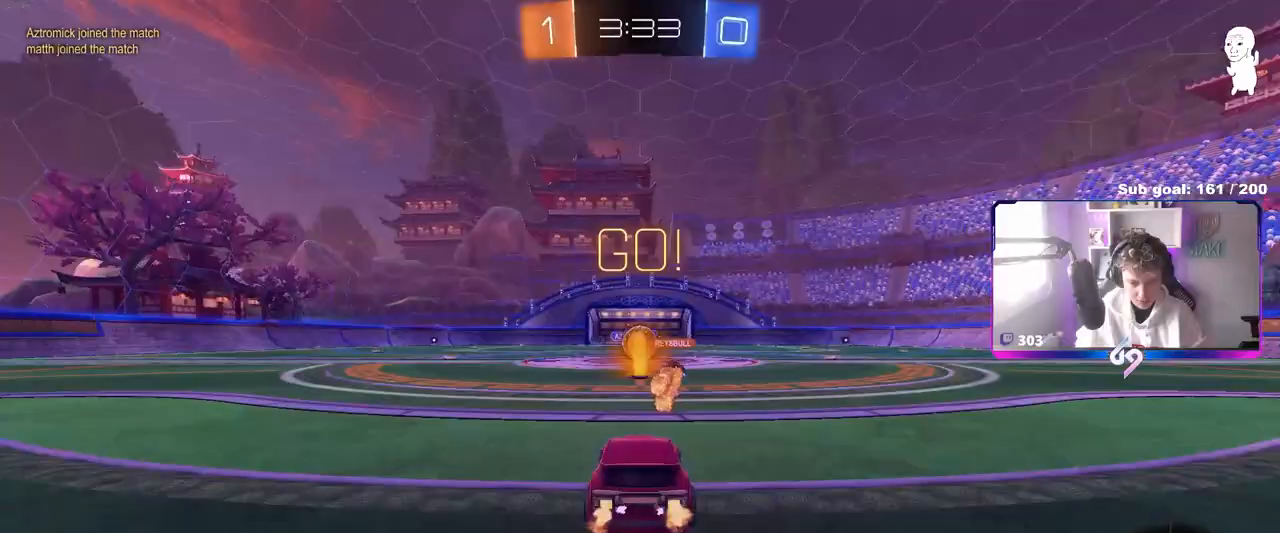
{"keys": ["d", "w"], "mouse": [], "mouse_move": "still", "events": [[233, "a", "down"], [367, "a", "up"], [367, "d", "down"]]}
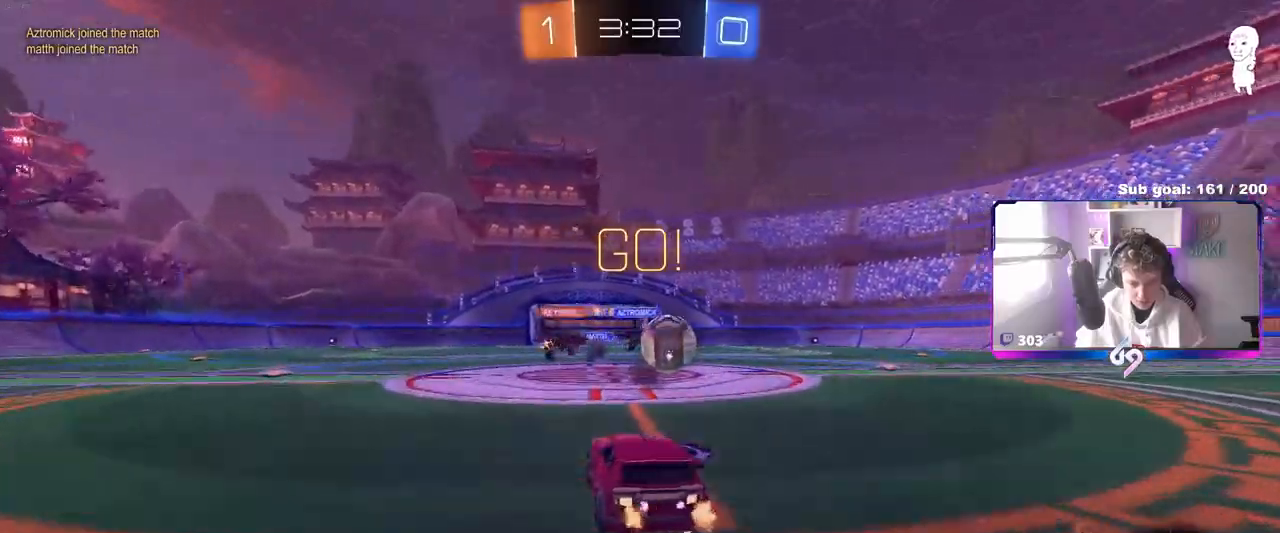
{"keys": ["d", "w"], "mouse": ["left", "right"], "mouse_move": "down", "events": [[50, "mouse_left", "down"], [50, "shift", "down"], [100, "shift", "up"], [350, "d", "up"], [433, "mouse_right", "down"], [467, "d", "down"]]}
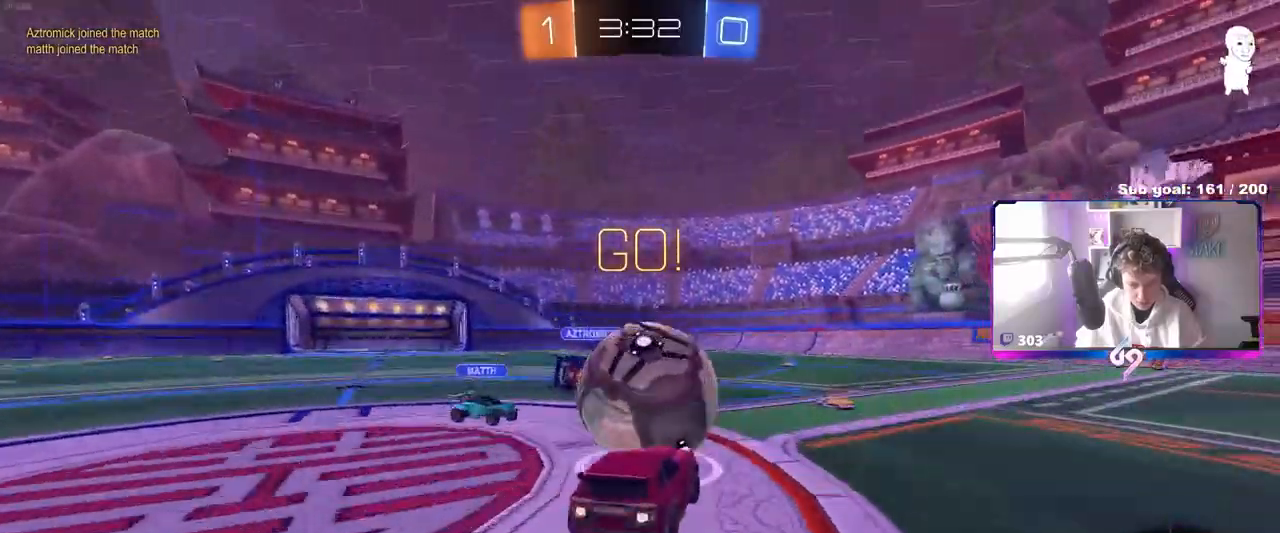
{"keys": ["d", "s", "shift"], "mouse": [], "mouse_move": "still", "events": [[17, "mouse_right", "up"], [17, "shift", "down"], [67, "mouse_right", "down"], [167, "s", "down"], [167, "w", "up"], [250, "mouse_right", "up"], [350, "mouse_left", "up"]]}
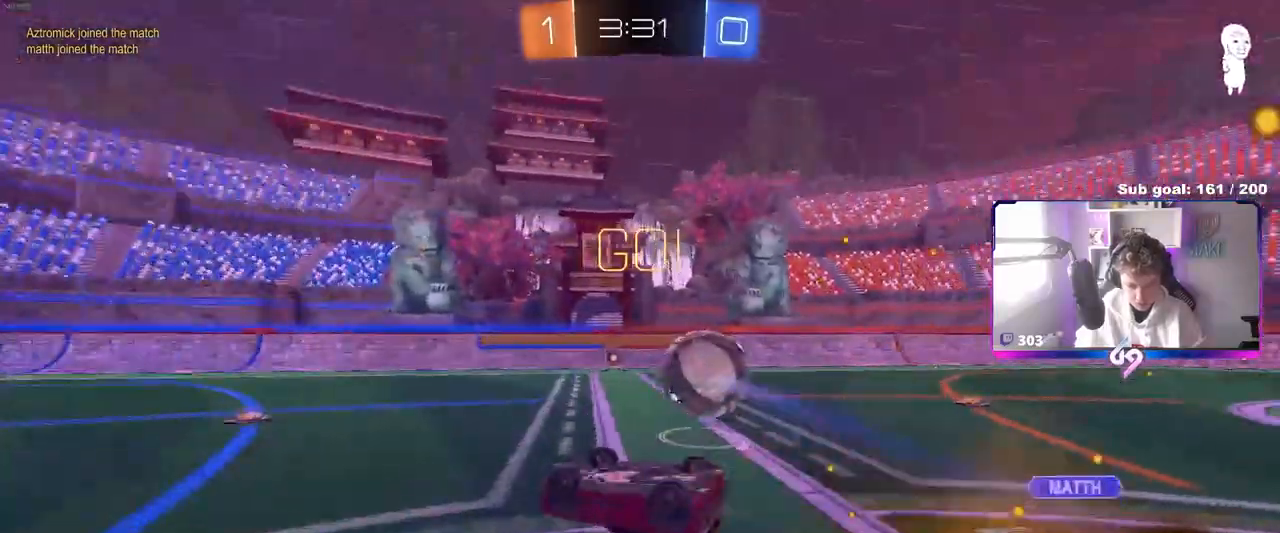
{"keys": ["s"], "mouse": [], "mouse_move": "still", "events": [[183, "s", "up"], [267, "s", "down"], [450, "d", "up"], [450, "shift", "up"]]}
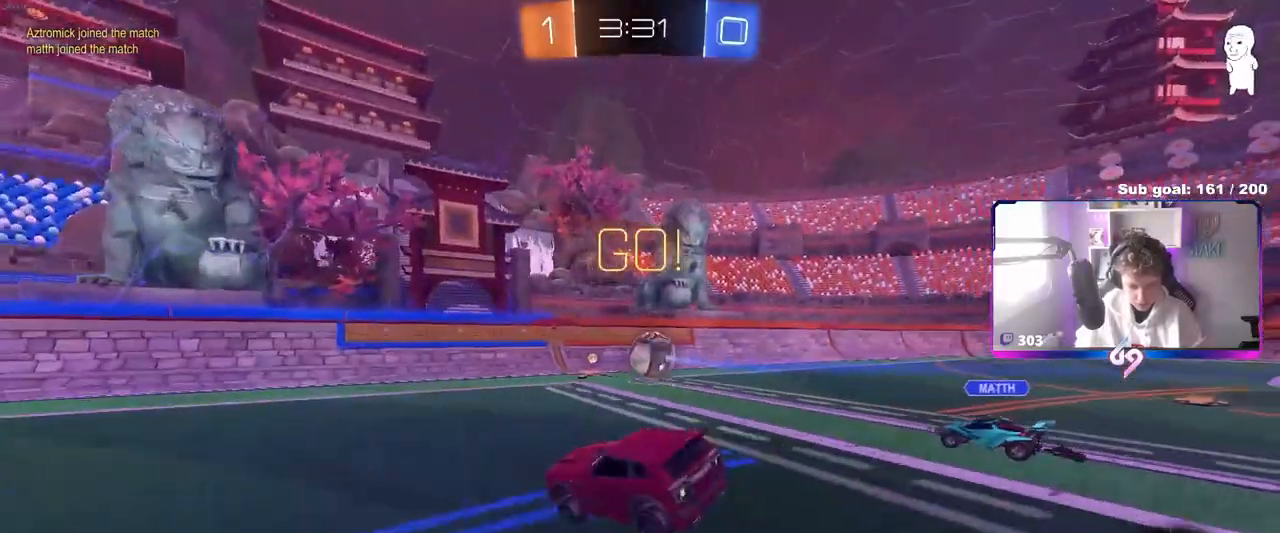
{"keys": ["d", "w"], "mouse": ["left"], "mouse_move": "still", "events": [[17, "s", "up"], [67, "mouse_left", "down"], [200, "w", "down"], [383, "d", "down"]]}
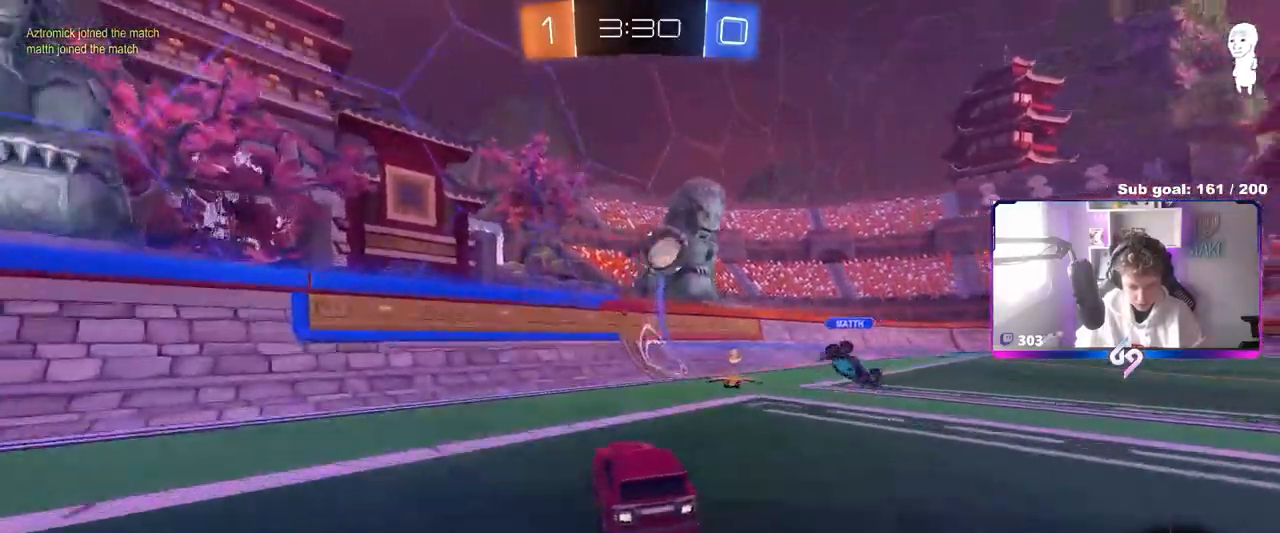
{"keys": ["d", "w"], "mouse": ["left"], "mouse_move": "still", "events": [[167, "space", "down"], [350, "space", "up"]]}
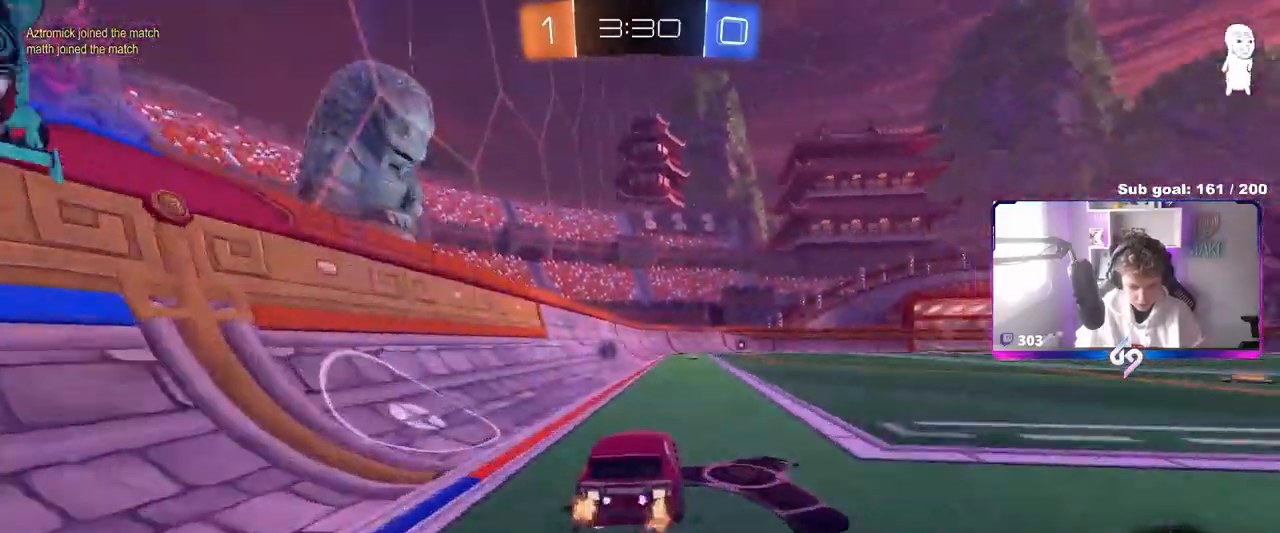
{"keys": ["w"], "mouse": [], "mouse_move": "still", "events": [[33, "mouse_right", "down"], [83, "d", "up"], [133, "mouse_right", "up"], [183, "mouse_right", "down"], [233, "mouse_left", "up"], [367, "mouse_right", "up"]]}
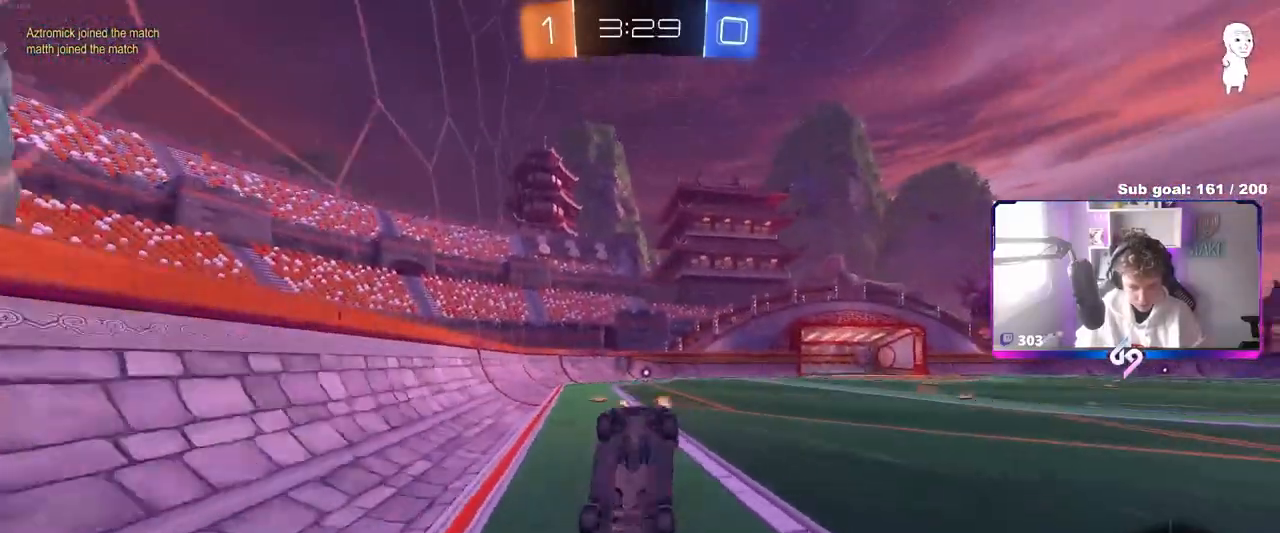
{"keys": [], "mouse": [], "mouse_move": "down-right", "events": [[117, "d", "down"], [150, "shift", "down"], [150, "w", "up"], [333, "shift", "up"], [383, "d", "up"]]}
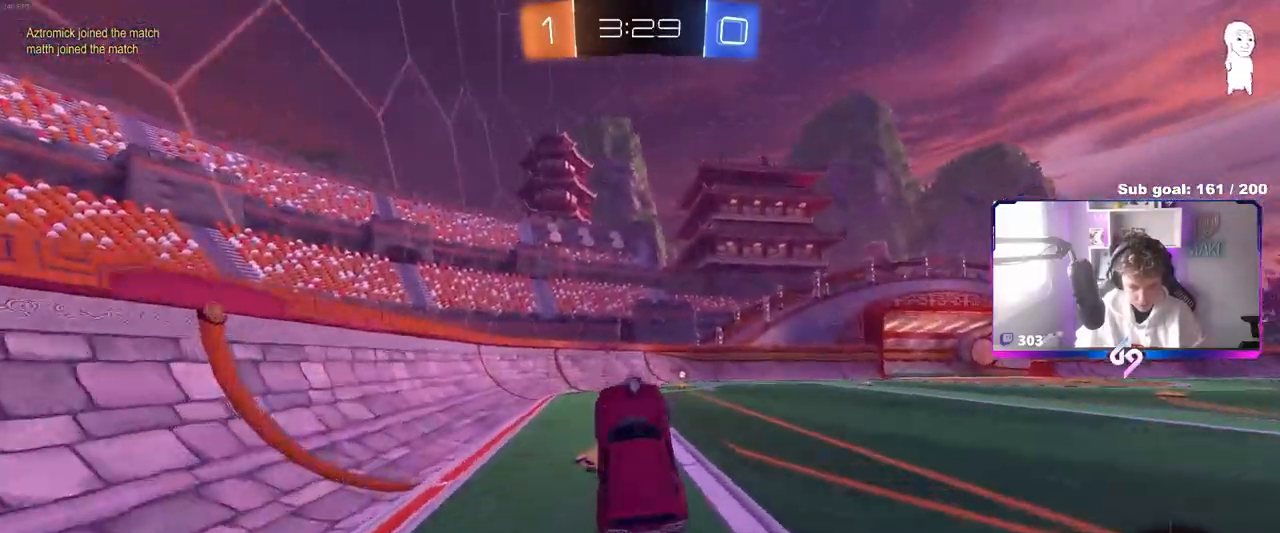
{"keys": ["w"], "mouse": ["left"], "mouse_move": "still", "events": [[167, "space", "down"], [217, "d", "down"], [300, "mouse_left", "down"], [300, "space", "up"], [300, "w", "down"], [450, "d", "up"]]}
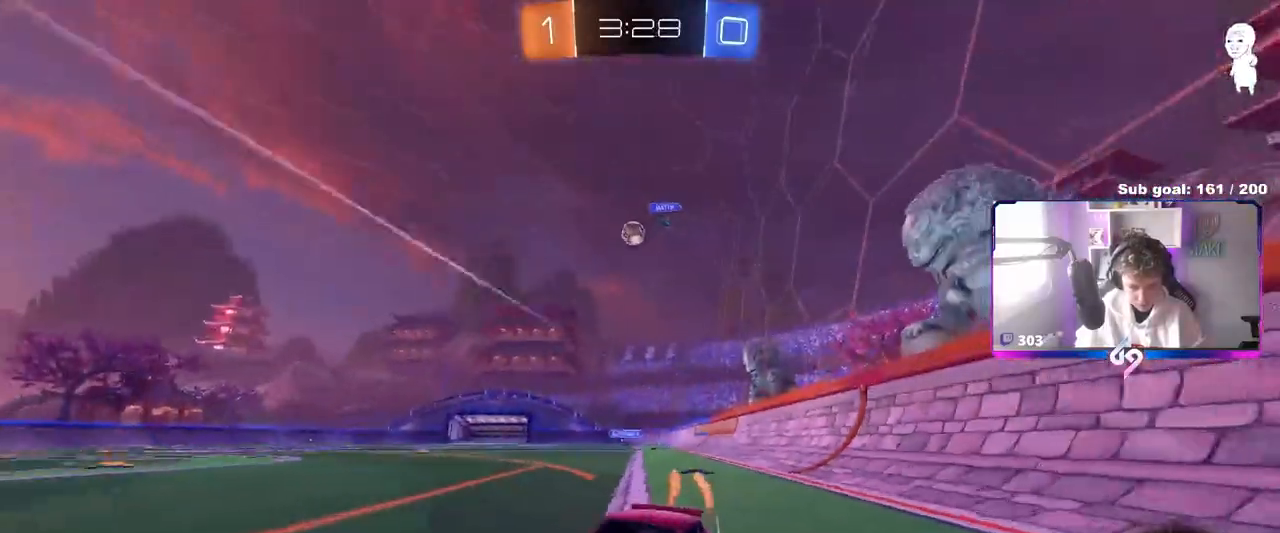
{"keys": [], "mouse": [], "mouse_move": "still", "events": [[33, "mouse_left", "up"], [267, "d", "down"], [417, "d", "up"], [417, "w", "up"]]}
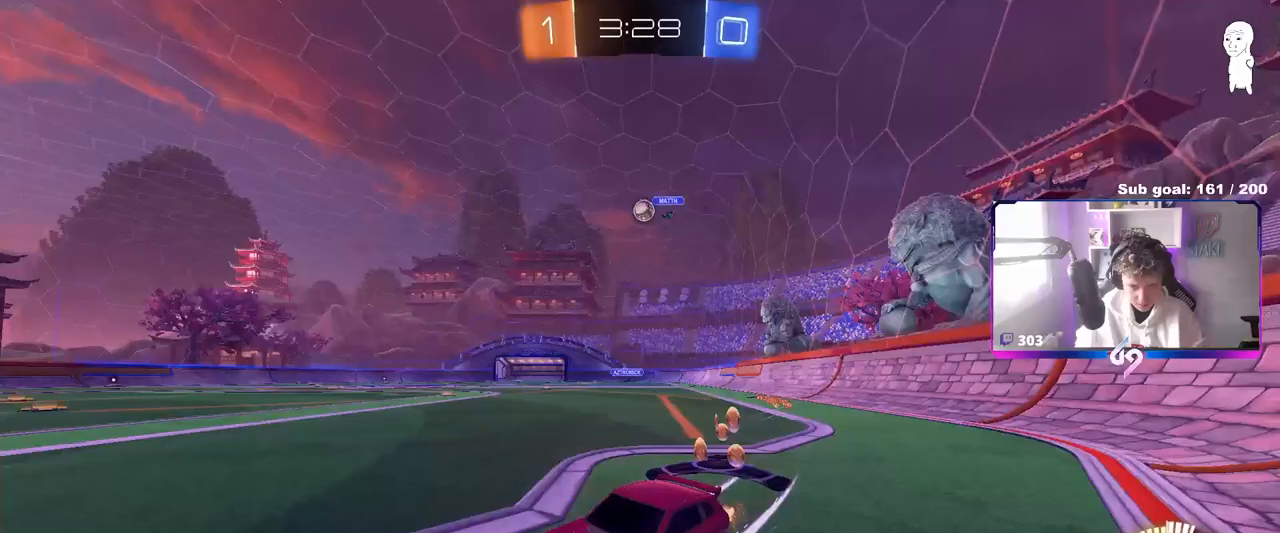
{"keys": ["w"], "mouse": [], "mouse_move": "still", "events": [[50, "d", "down"], [50, "s", "down"], [233, "s", "up"], [283, "d", "up"], [383, "w", "down"]]}
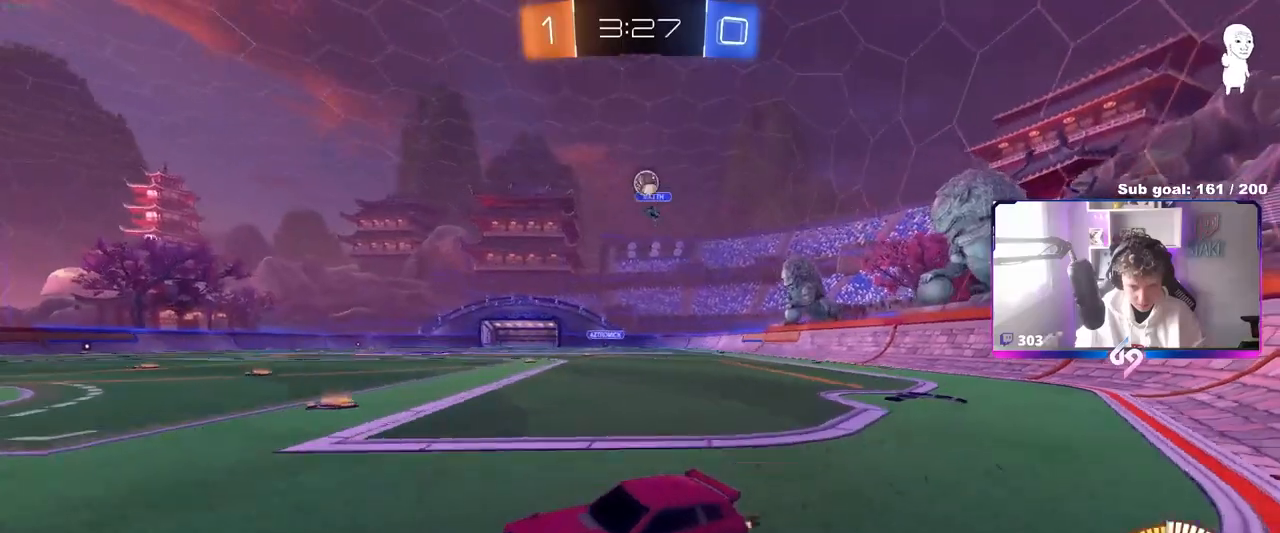
{"keys": ["a", "shift"], "mouse": [], "mouse_move": "still", "events": [[167, "a", "down"], [200, "a", "up"], [200, "w", "up"], [250, "d", "down"], [300, "s", "down"], [433, "a", "down"], [483, "d", "up"], [483, "s", "up"], [483, "shift", "down"]]}
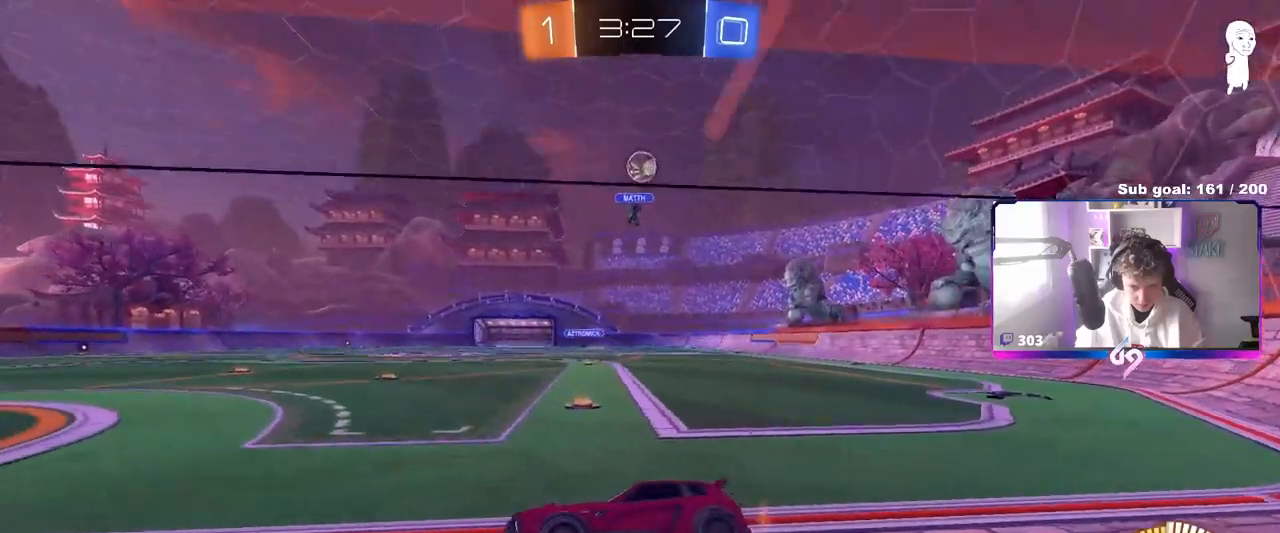
{"keys": ["w"], "mouse": ["left"], "mouse_move": "still", "events": [[33, "shift", "up"], [83, "w", "down"], [133, "mouse_left", "down"], [500, "a", "up"]]}
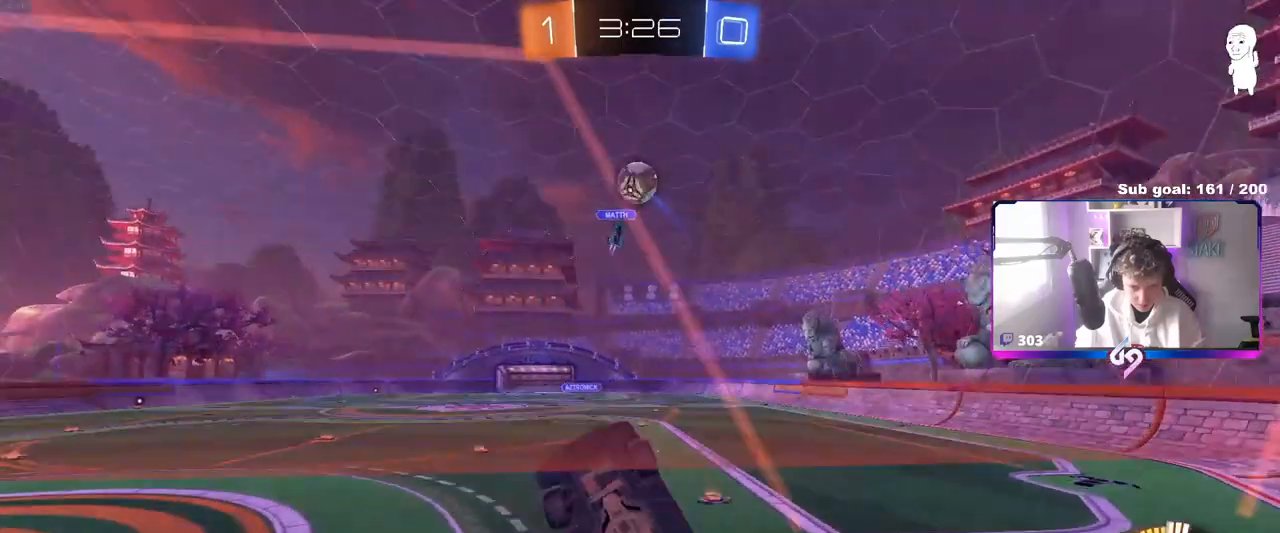
{"keys": ["a", "shift"], "mouse": ["left"], "mouse_move": "still", "events": [[100, "mouse_left", "up"], [100, "mouse_right", "down"], [150, "d", "down"], [150, "w", "up"], [200, "s", "down"], [300, "a", "down"], [300, "shift", "down"], [333, "d", "up"], [333, "mouse_left", "down"], [383, "s", "up"], [417, "mouse_right", "up"]]}
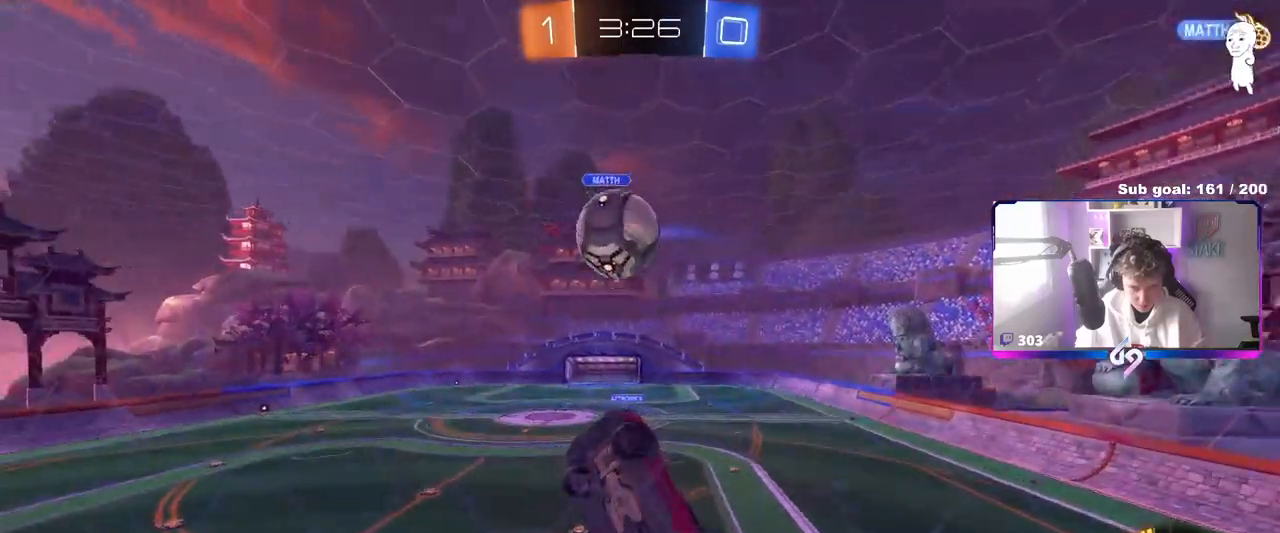
{"keys": ["a", "s", "shift"], "mouse": [], "mouse_move": "up", "events": [[67, "w", "down"], [117, "mouse_right", "down"], [250, "mouse_left", "up"], [300, "mouse_right", "up"], [300, "s", "down"], [300, "w", "up"]]}
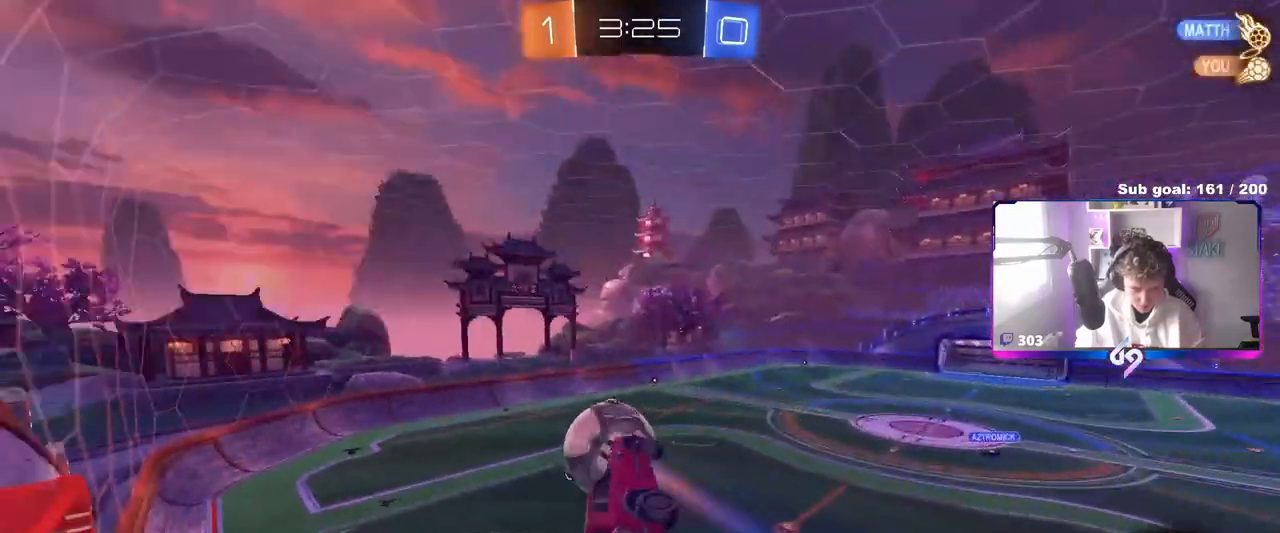
{"keys": ["a", "s", "shift"], "mouse": ["left"], "mouse_move": "still", "events": [[183, "mouse_left", "down"], [267, "s", "up"], [317, "s", "down"]]}
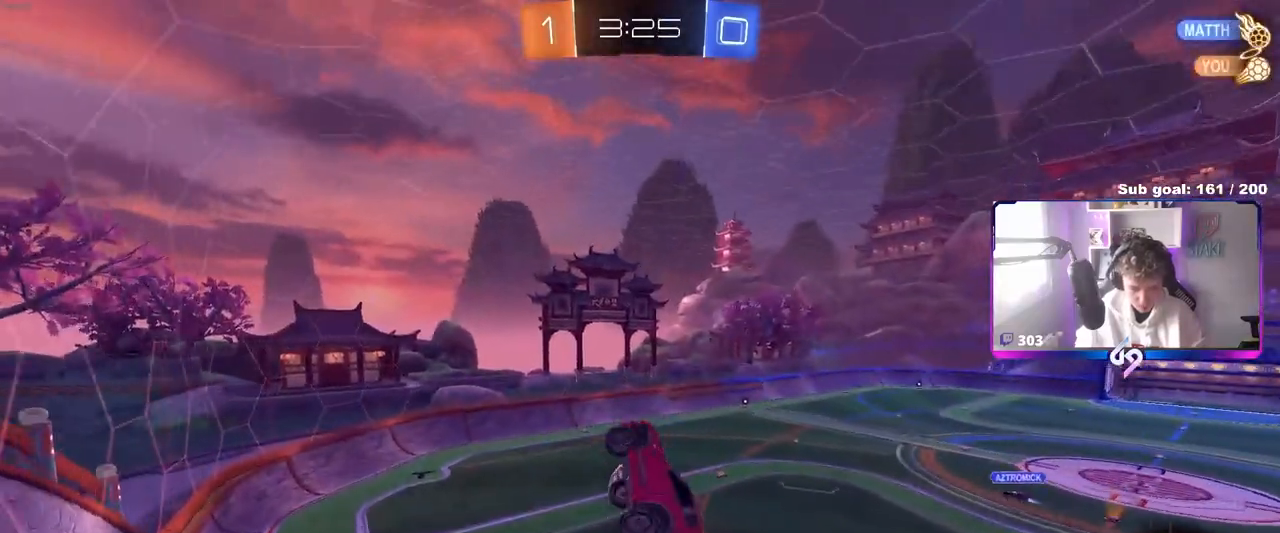
{"keys": ["a", "shift", "w"], "mouse": [], "mouse_move": "still", "events": [[50, "s", "up"], [150, "mouse_left", "up"], [183, "w", "down"], [333, "shift", "up"], [483, "shift", "down"]]}
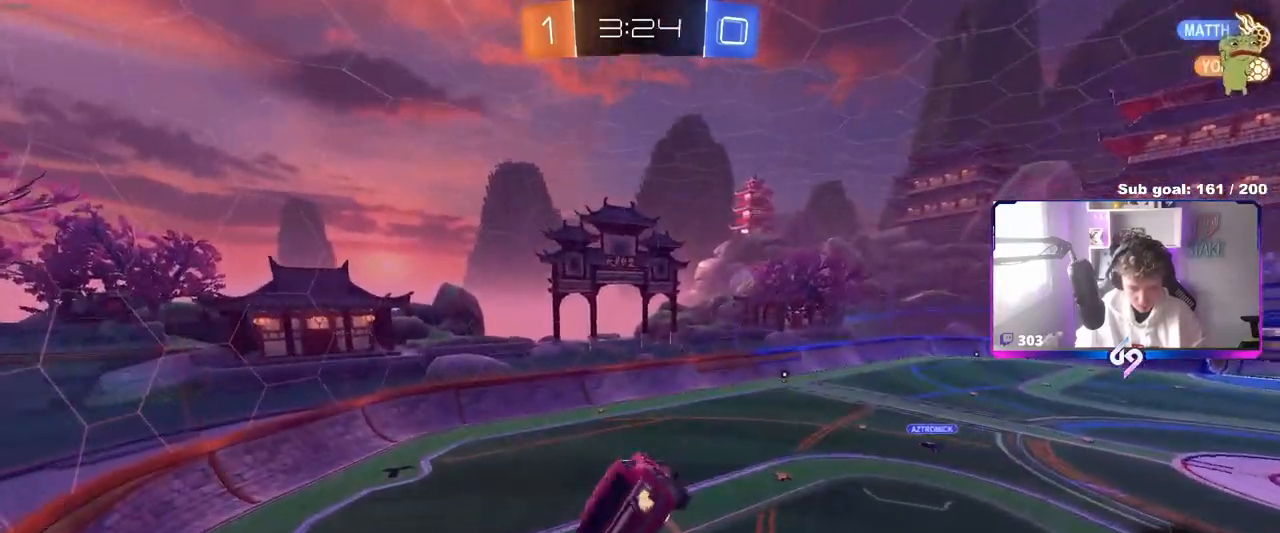
{"keys": ["a", "shift", "w"], "mouse": [], "mouse_move": "still", "events": [[67, "mouse_left", "down"], [67, "w", "up"], [117, "w", "down"], [167, "s", "down"], [167, "w", "up"], [250, "mouse_left", "up"], [317, "s", "up"], [400, "w", "down"]]}
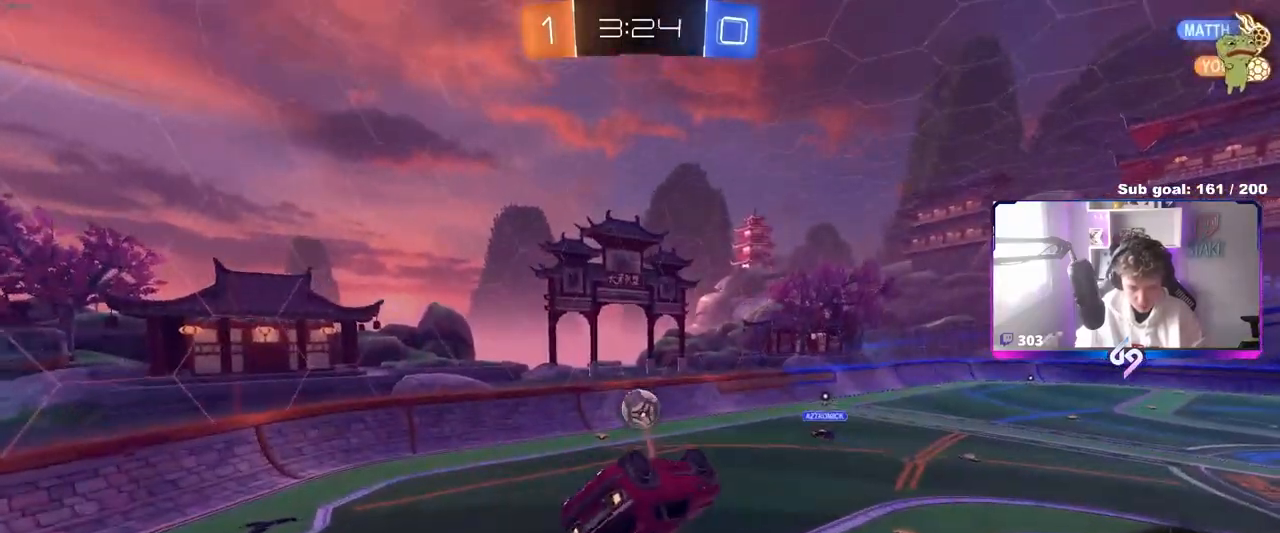
{"keys": ["d"], "mouse": [], "mouse_move": "still", "events": [[83, "w", "up"], [217, "s", "down"], [267, "shift", "up"], [317, "a", "up"], [367, "s", "up"], [467, "d", "down"]]}
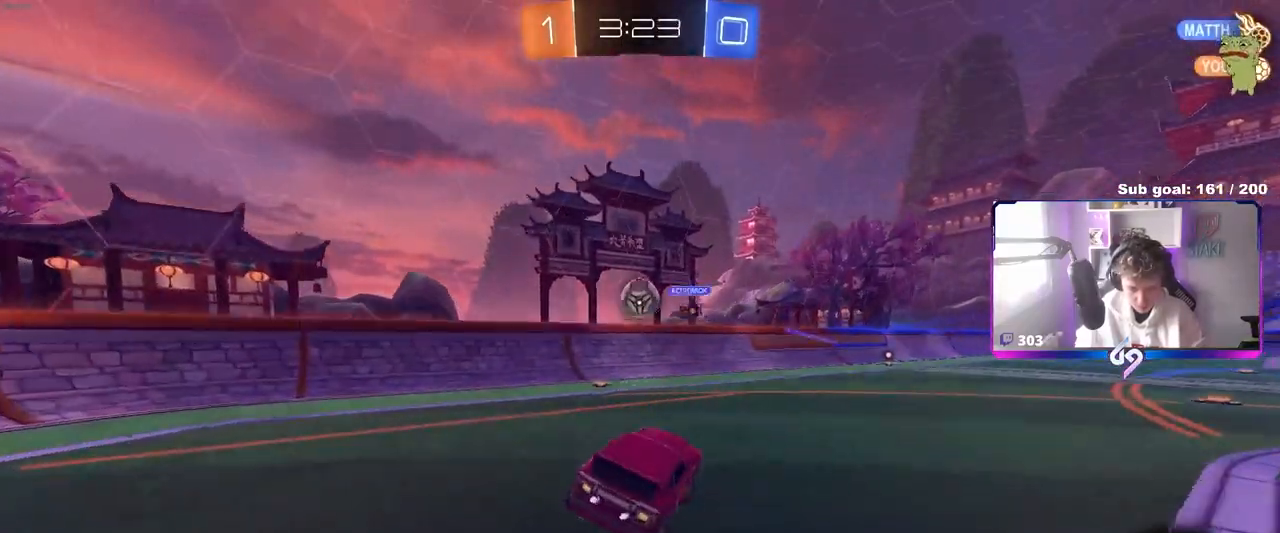
{"keys": ["d", "shift", "w"], "mouse": [], "mouse_move": "still", "events": [[67, "w", "down"], [383, "shift", "down"]]}
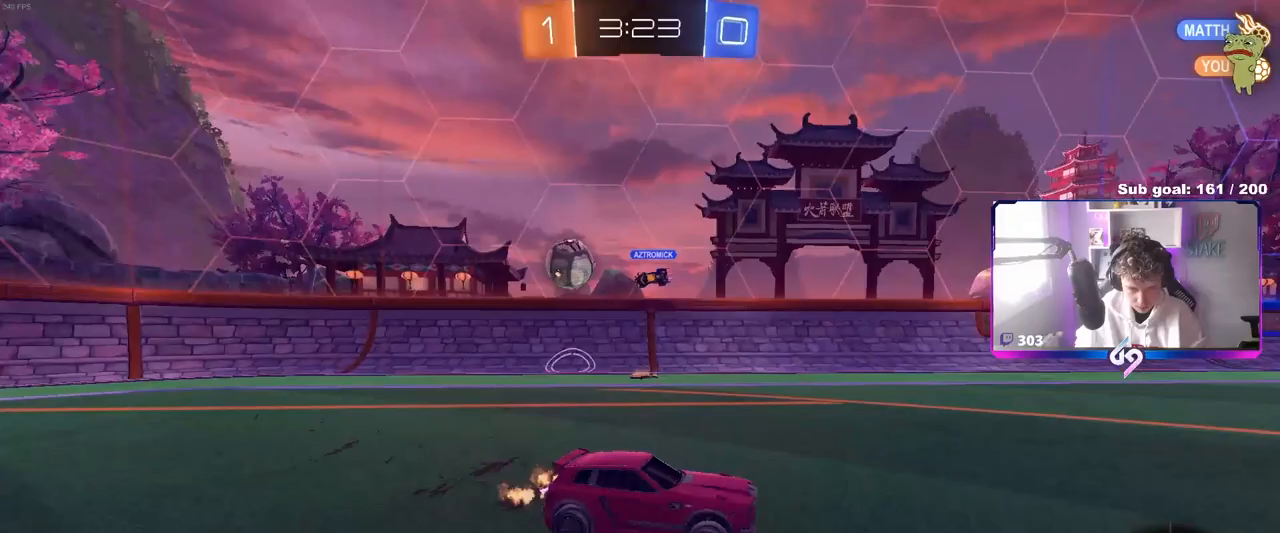
{"keys": ["d", "w"], "mouse": [], "mouse_move": "still", "events": [[33, "shift", "up"]]}
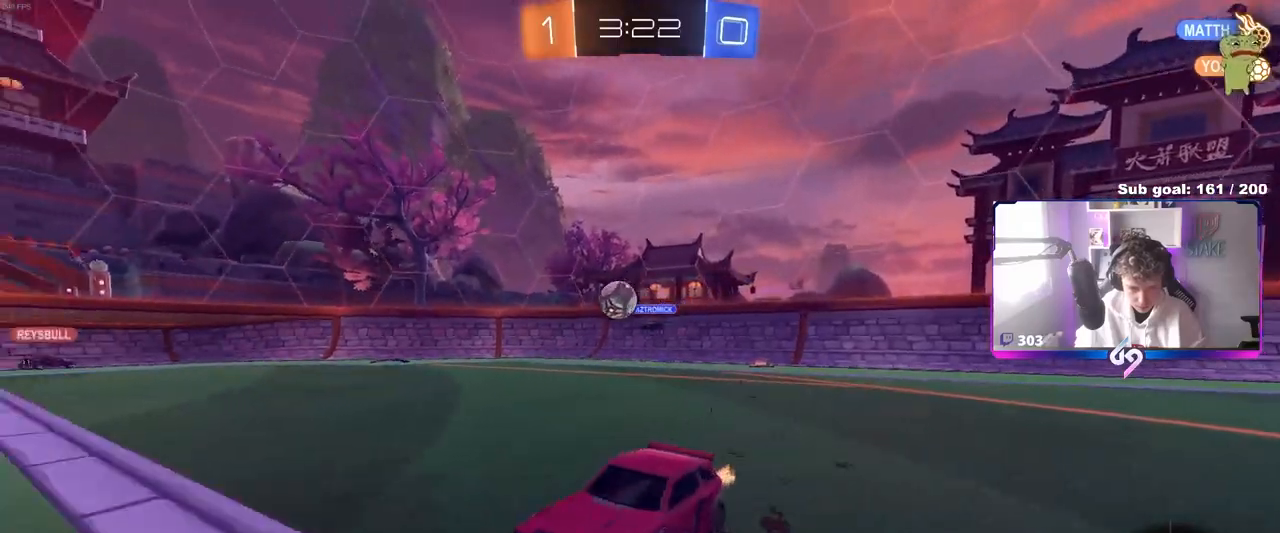
{"keys": ["w"], "mouse": ["left"], "mouse_move": "still", "events": [[283, "d", "up"], [417, "d", "down"], [500, "d", "up"], [500, "mouse_left", "down"]]}
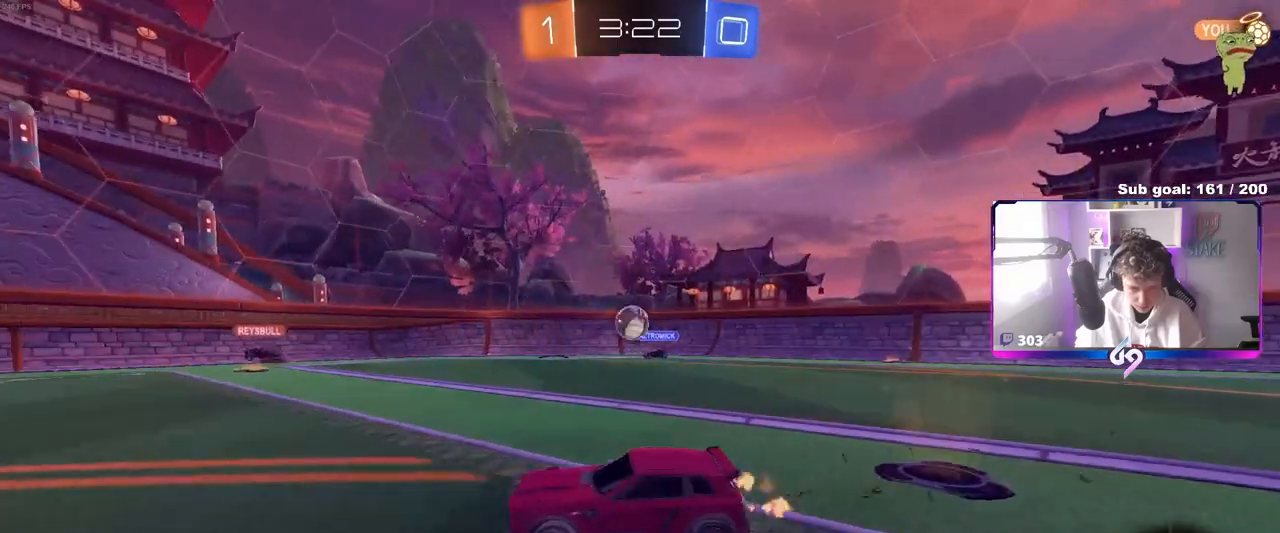
{"keys": [], "mouse": [], "mouse_move": "still", "events": [[150, "mouse_left", "up"], [433, "w", "up"]]}
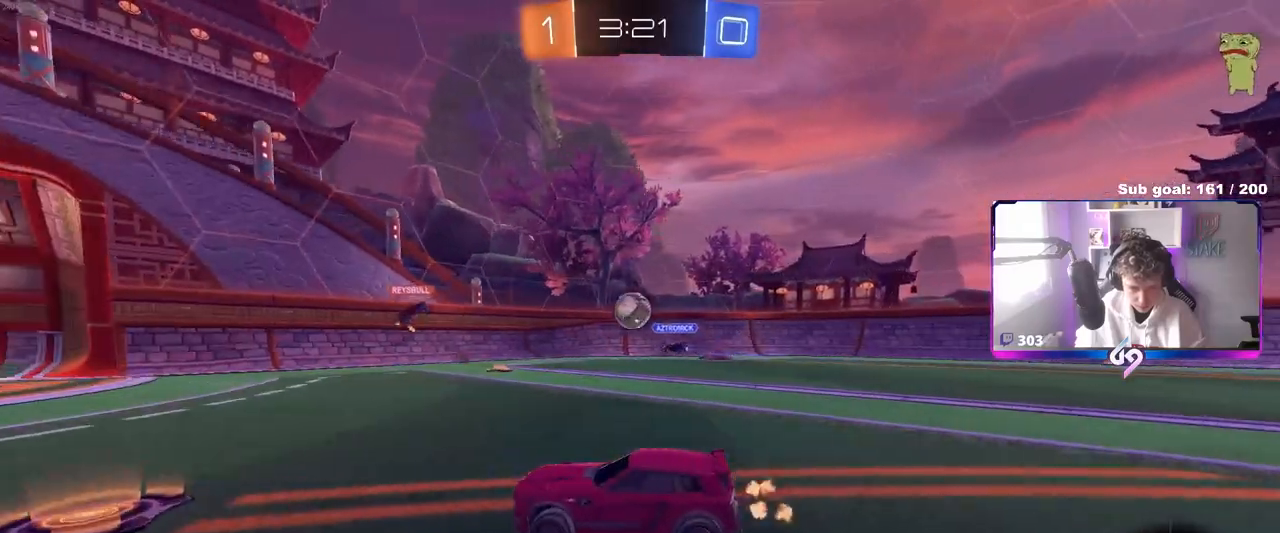
{"keys": ["d", "w"], "mouse": [], "mouse_move": "still", "events": [[17, "w", "down"], [67, "s", "down"], [67, "w", "up"], [200, "s", "up"], [350, "w", "down"], [400, "d", "down"]]}
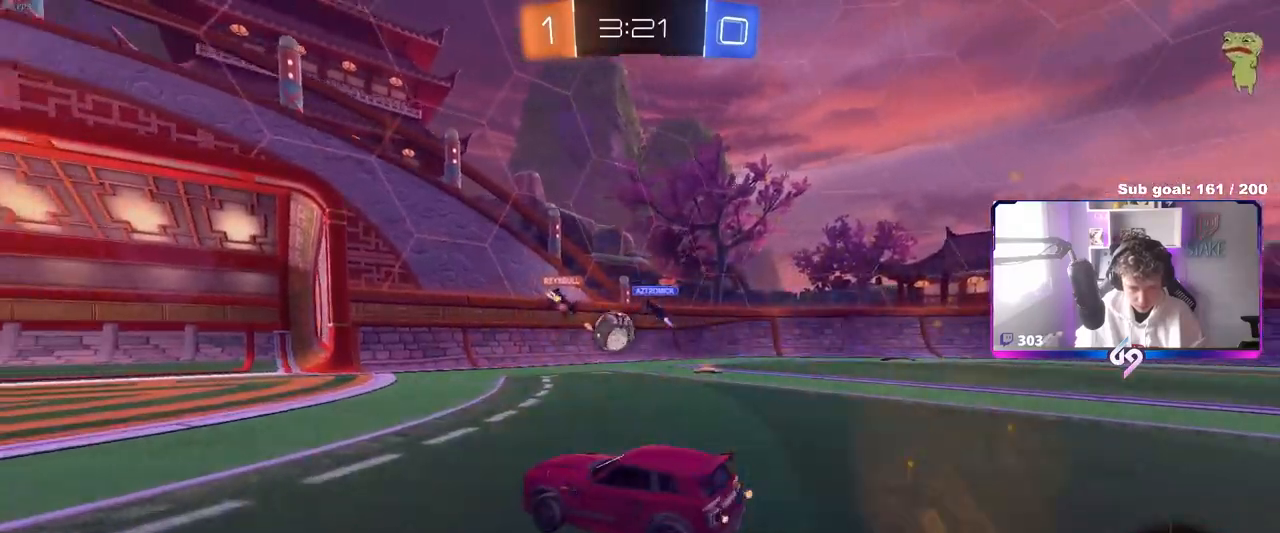
{"keys": ["d", "w"], "mouse": [], "mouse_move": "still", "events": [[33, "d", "up"], [83, "a", "down"], [133, "a", "up"], [167, "d", "down"], [417, "shift", "down"], [500, "shift", "up"]]}